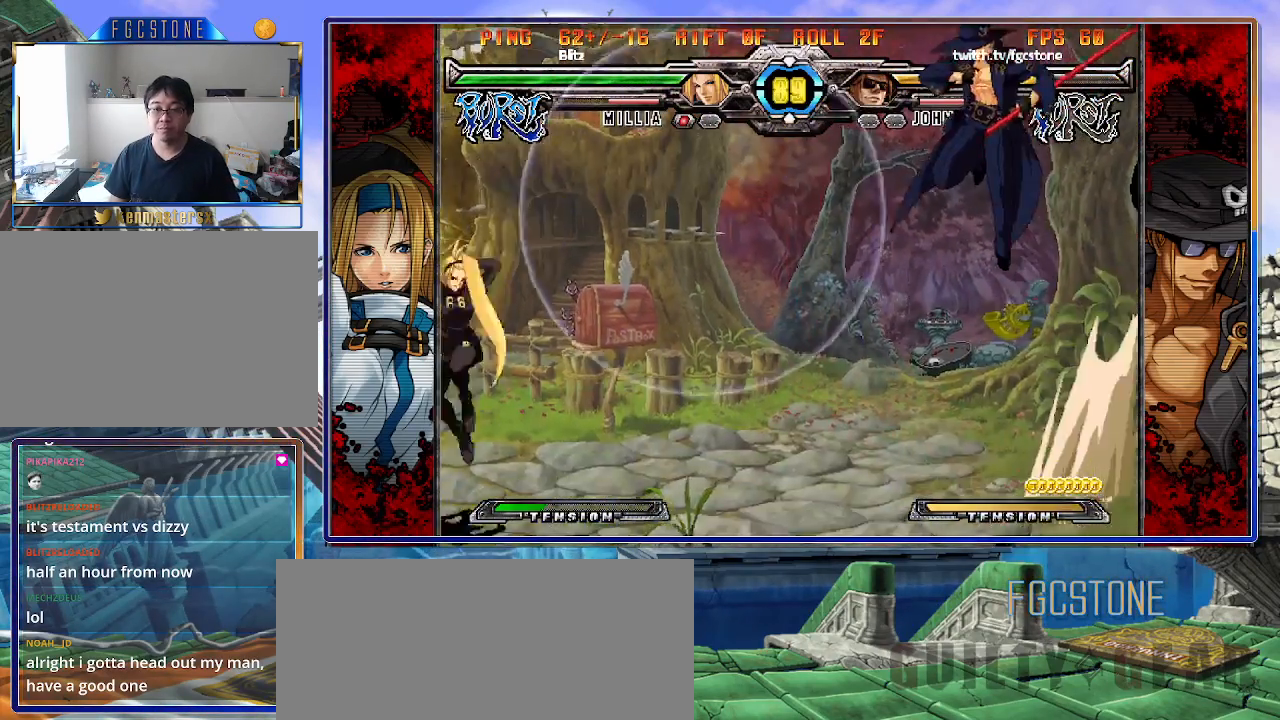
Gameplay with a controller (arcade stick); each line is a JSON object with the inputs held at the frame after it. "events" lists button and stick changes between this image and that frame as [ms after this image, input, new state], when the widget could be followed in between. Not read: L3 R3 other_buttons.
{"buttons": [], "left_stick": "right", "events": [[317, "HS", "down"], [467, "HS", "up"]]}
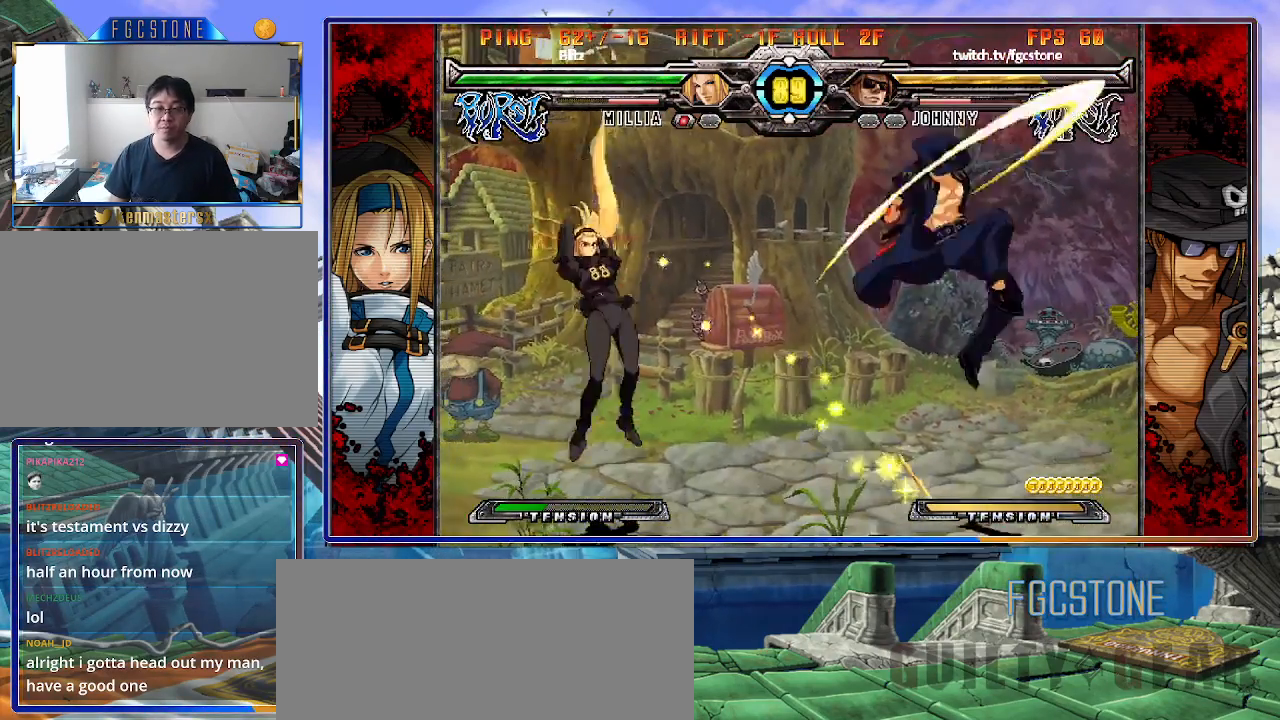
{"buttons": [], "left_stick": "right", "events": [[250, "K", "down"], [333, "K", "up"]]}
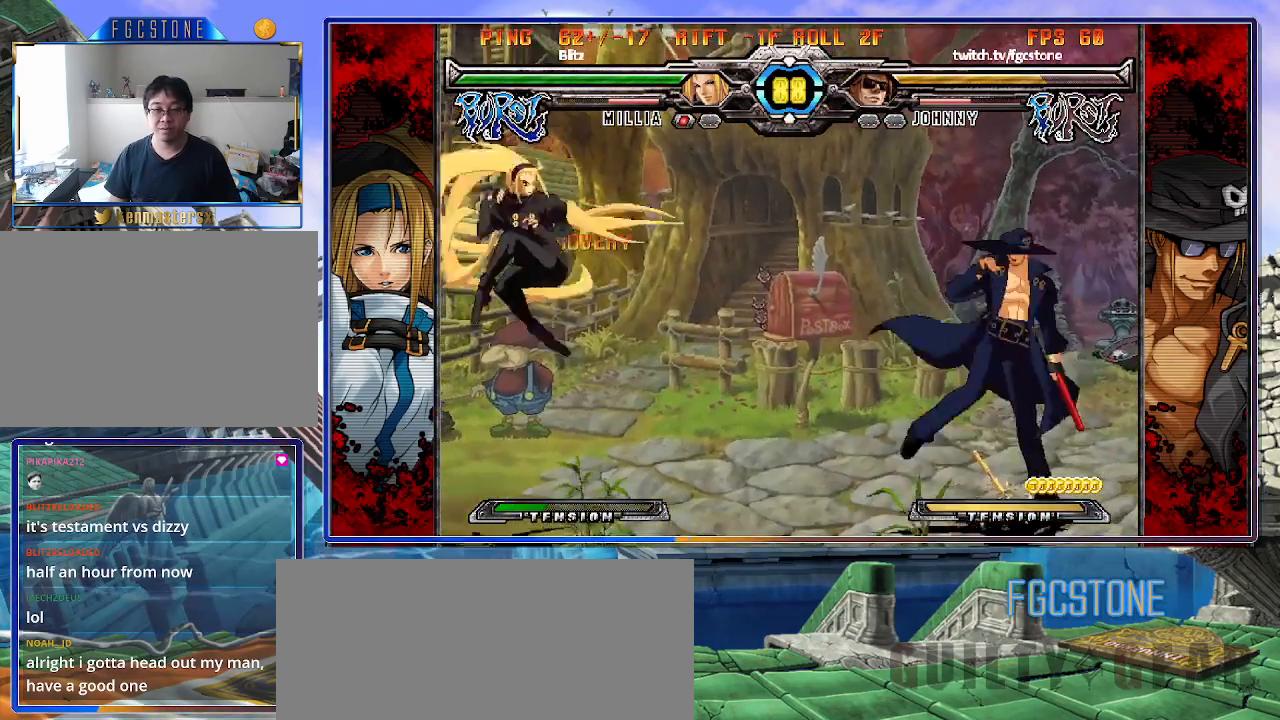
{"buttons": [], "left_stick": "down-right", "events": [[300, "left_stick", "down-right"]]}
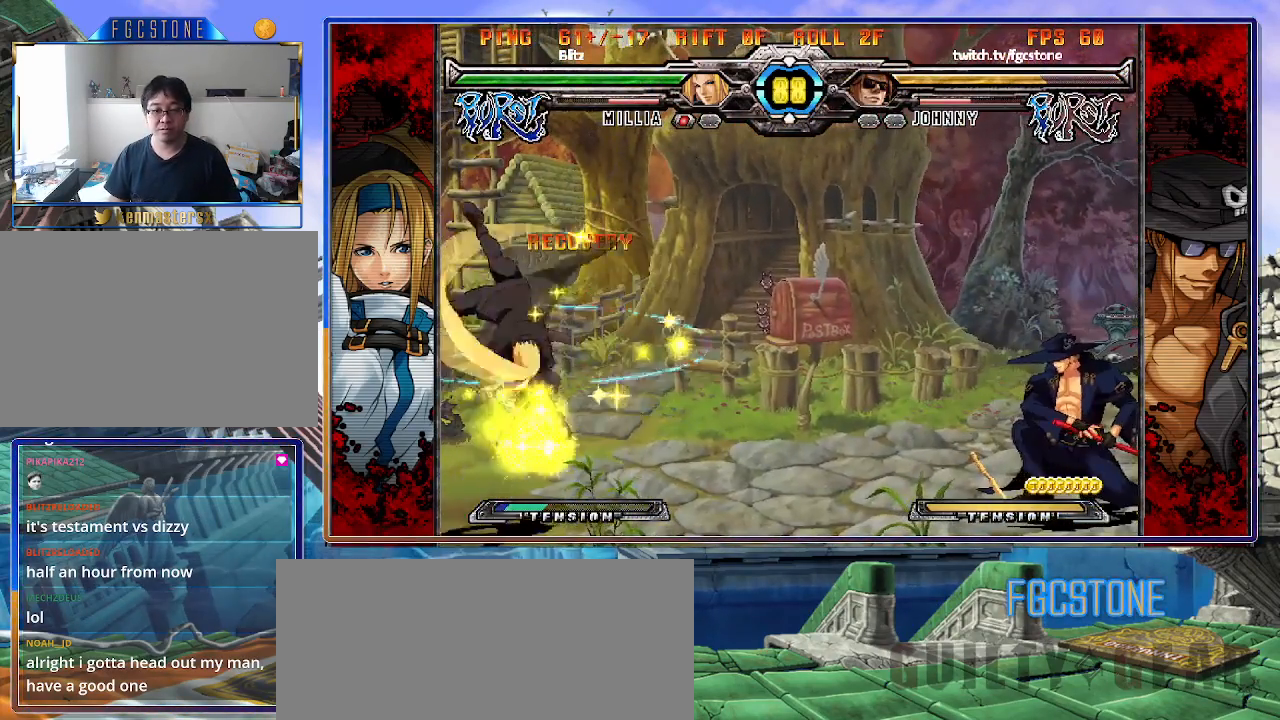
{"buttons": [], "left_stick": "down-right", "events": []}
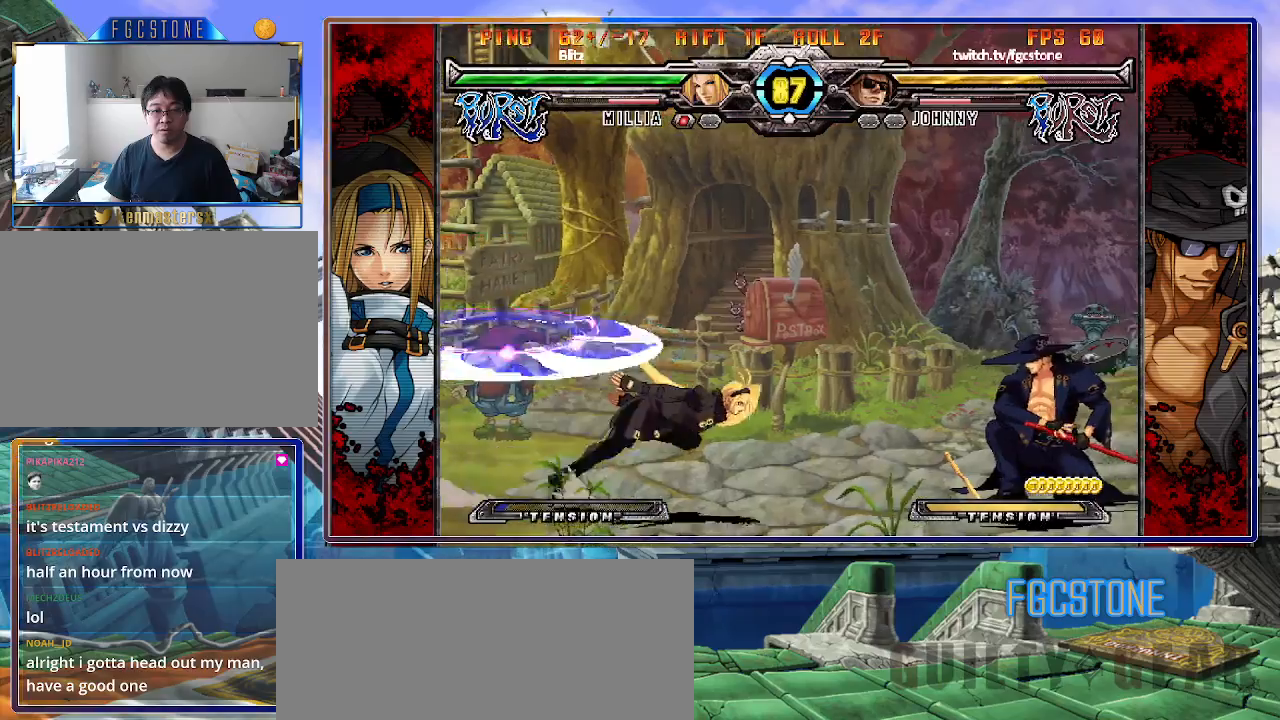
{"buttons": ["K"], "left_stick": "center", "events": [[33, "left_stick", "down-left"], [117, "K", "down"], [250, "left_stick", "right"], [300, "D", "down"], [367, "left_stick", "center"], [417, "D", "up"]]}
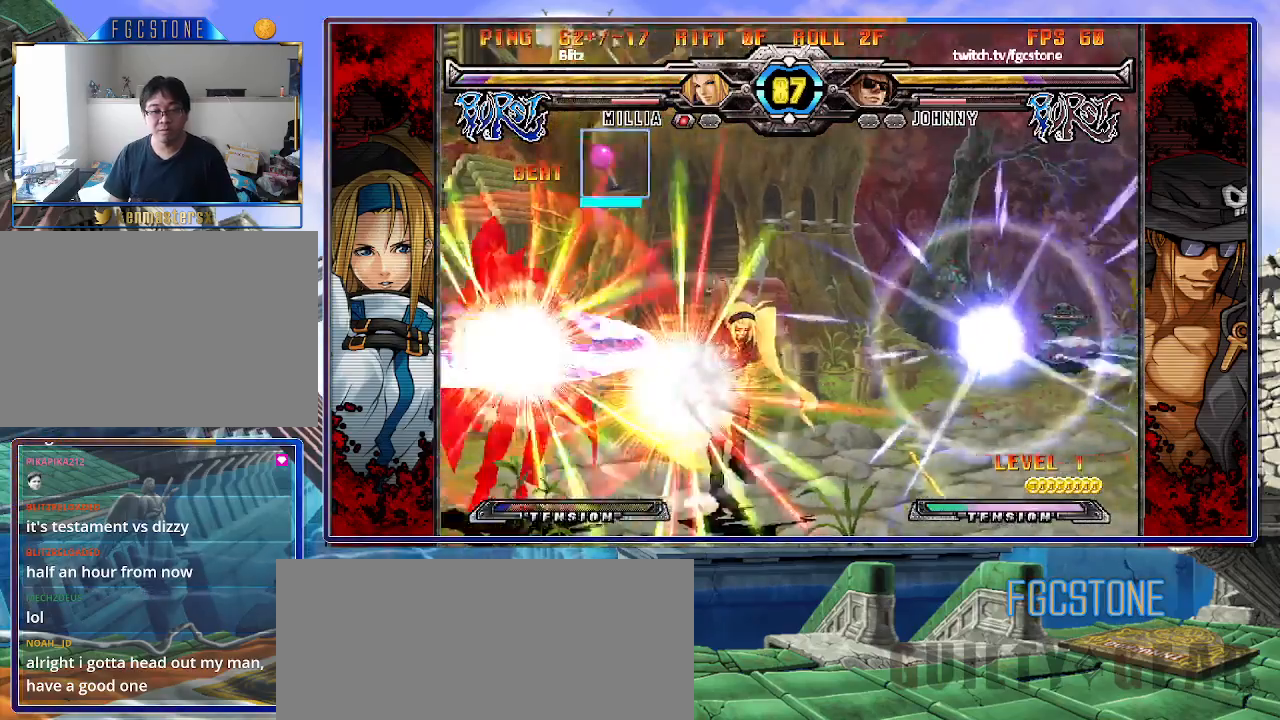
{"buttons": [], "left_stick": "left", "events": [[283, "left_stick", "left"], [333, "K", "up"]]}
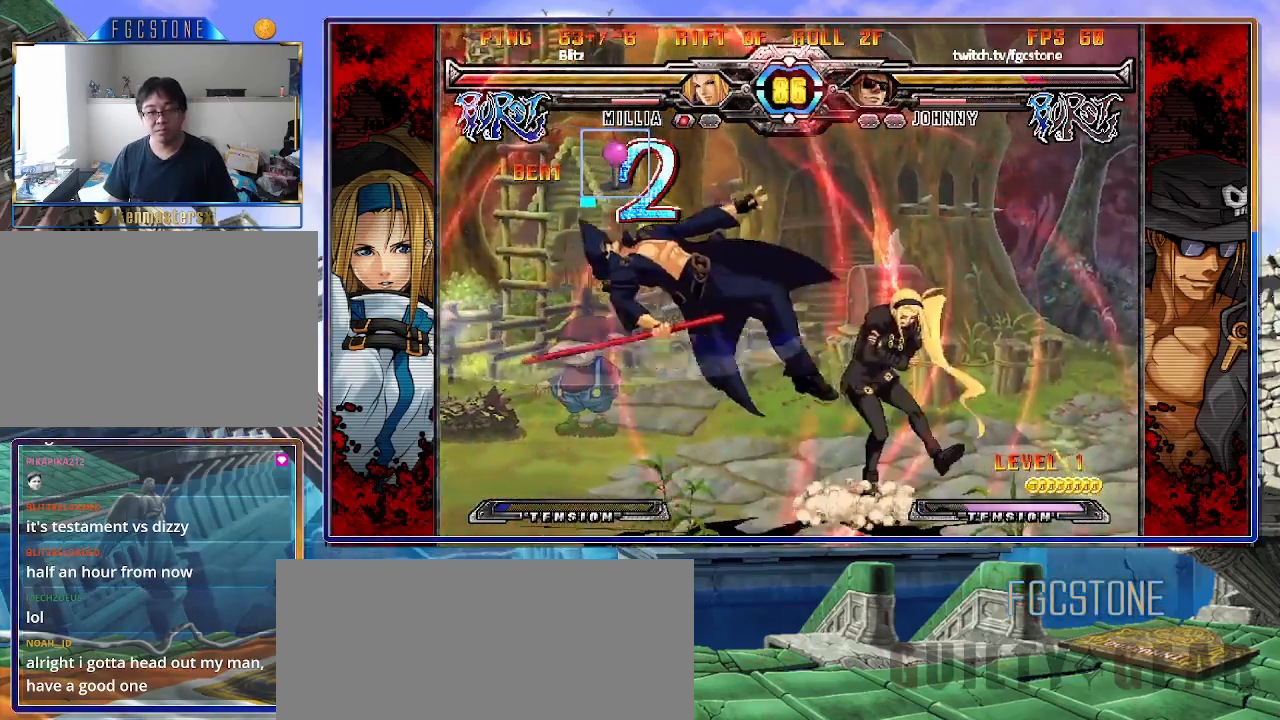
{"buttons": [], "left_stick": "left", "events": [[17, "HS", "down"], [117, "HS", "up"], [200, "HS", "down"], [300, "HS", "up"], [383, "HS", "down"], [500, "HS", "up"]]}
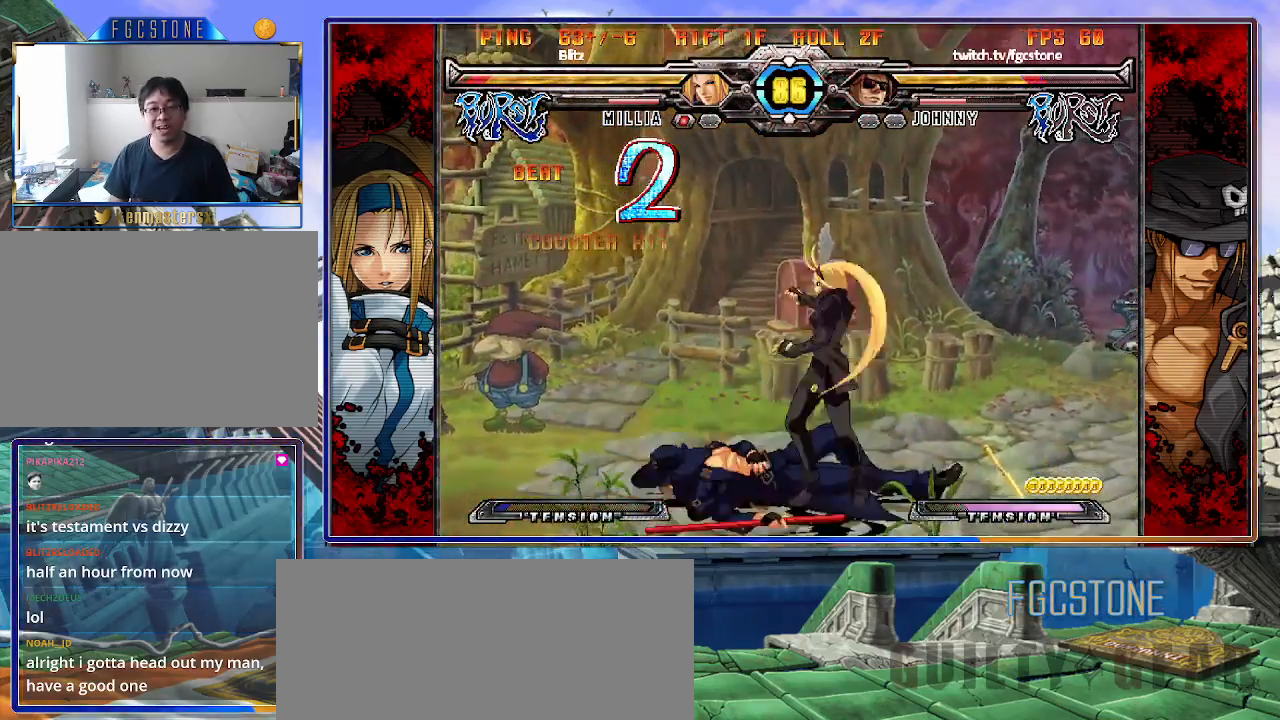
{"buttons": [], "left_stick": "right", "events": [[17, "HS", "down"], [200, "HS", "up"], [217, "left_stick", "center"], [433, "left_stick", "right"]]}
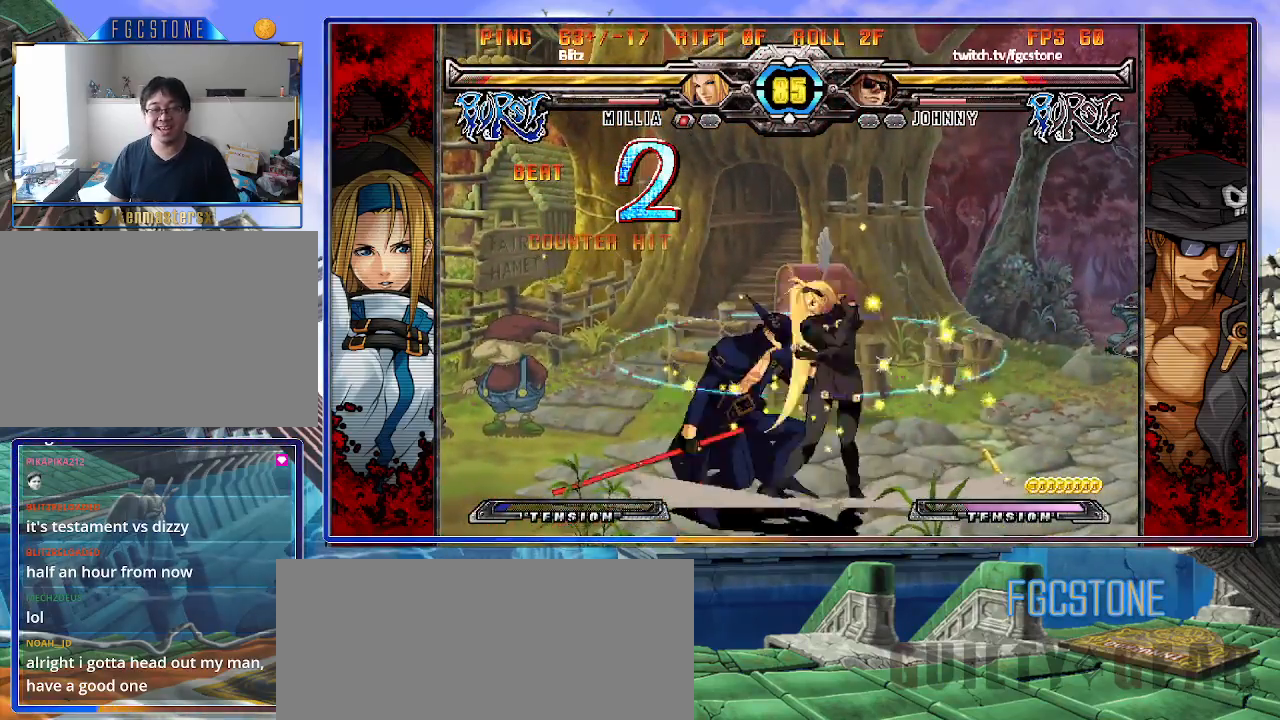
{"buttons": [], "left_stick": "up-left", "events": [[17, "left_stick", "center"], [100, "left_stick", "up-right"], [383, "left_stick", "center"], [433, "left_stick", "up-left"]]}
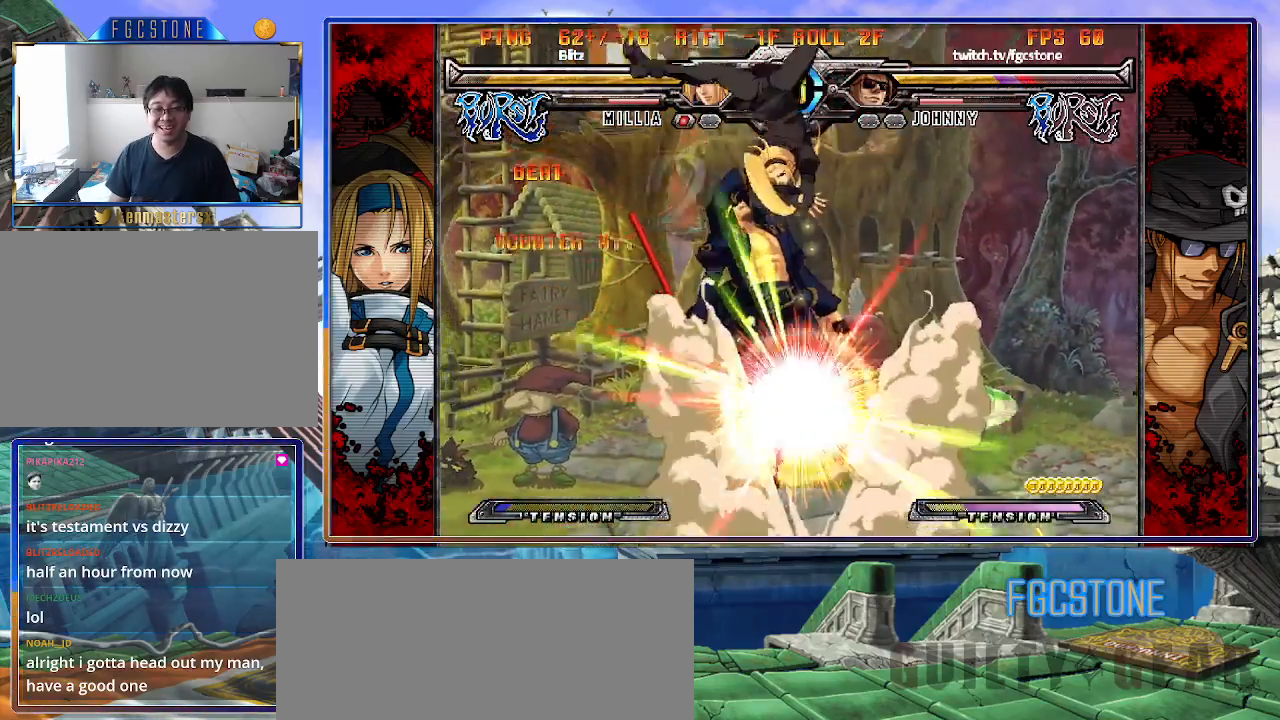
{"buttons": ["K"], "left_stick": "left", "events": [[117, "K", "down"], [183, "S", "down"], [200, "left_stick", "left"], [217, "K", "up"], [283, "K", "down"], [283, "S", "up"], [367, "S", "down"], [383, "K", "up"], [450, "K", "down"], [467, "S", "up"]]}
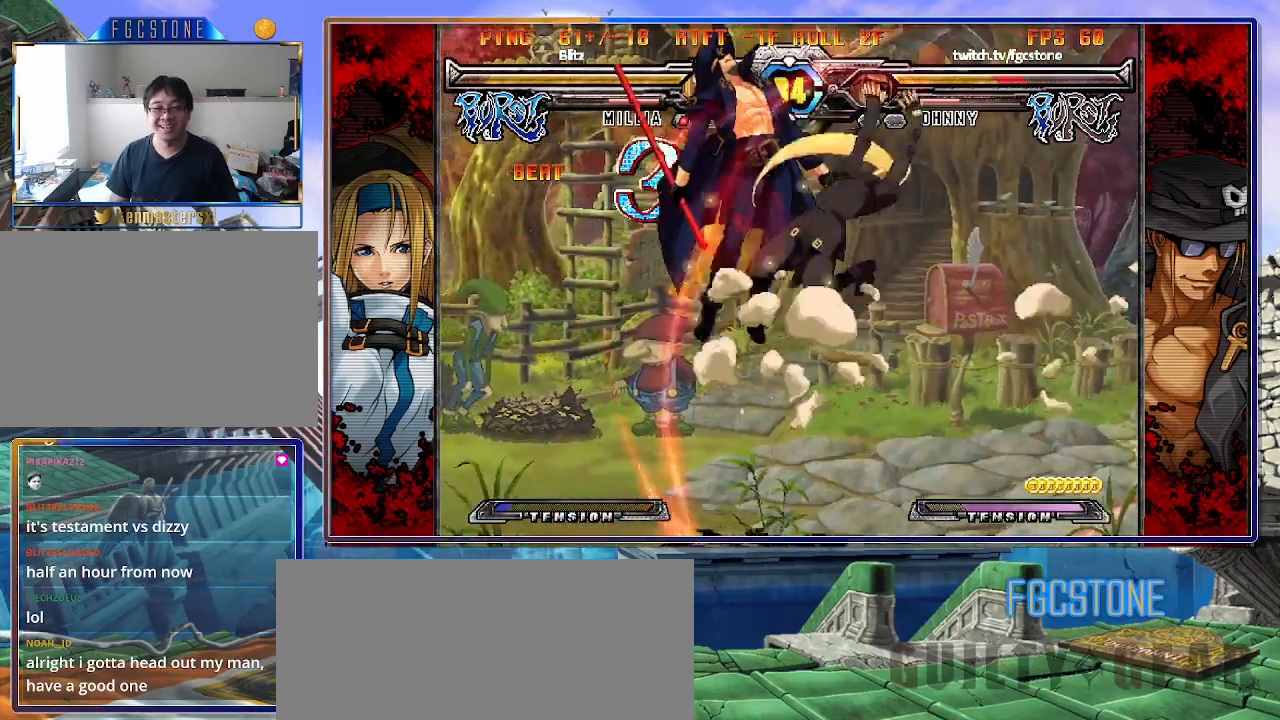
{"buttons": ["S"], "left_stick": "right", "events": [[17, "S", "down"], [50, "K", "up"], [83, "K", "down"], [117, "S", "up"], [183, "S", "down"], [200, "K", "up"], [267, "K", "down"], [267, "S", "up"], [333, "S", "down"], [350, "K", "up"], [417, "K", "down"], [417, "S", "up"], [467, "S", "down"], [500, "K", "up"], [500, "left_stick", "right"]]}
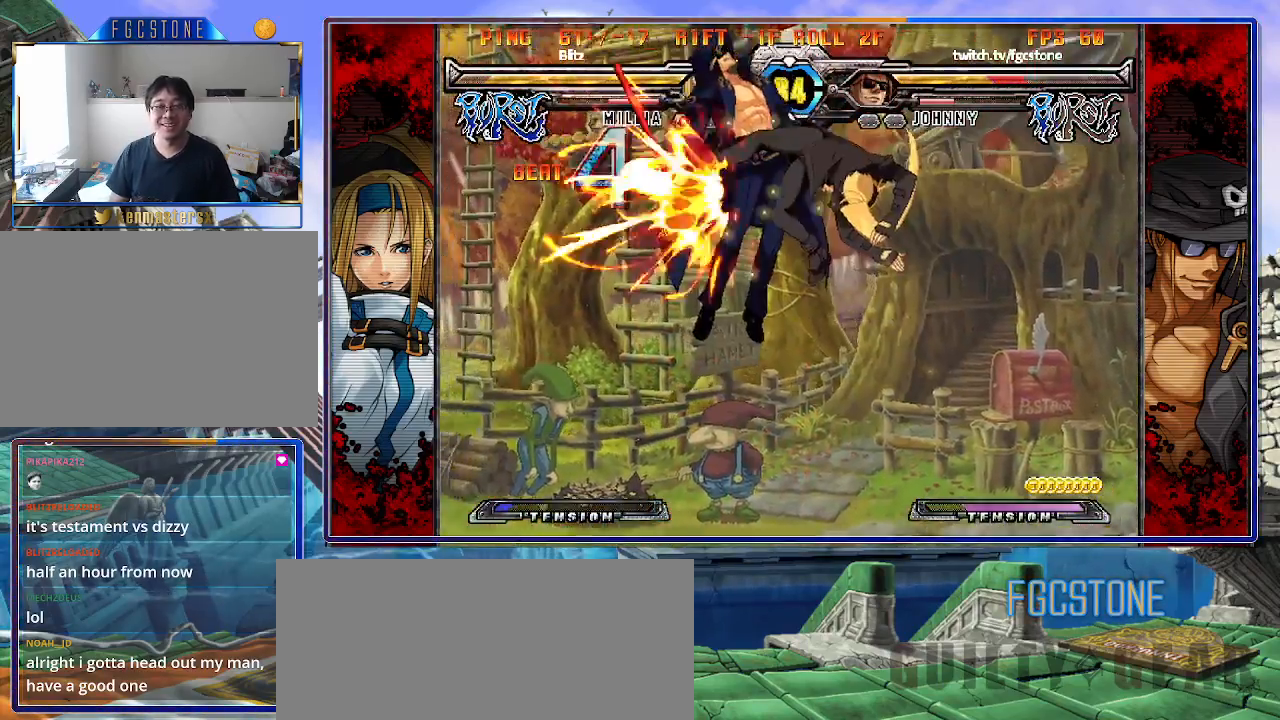
{"buttons": ["S"], "left_stick": "right", "events": [[50, "K", "down"], [83, "S", "up"], [150, "S", "down"], [167, "K", "up"], [233, "K", "down"], [233, "S", "up"], [317, "S", "down"], [333, "K", "up"], [367, "K", "down"], [400, "S", "up"], [450, "S", "down"], [483, "K", "up"]]}
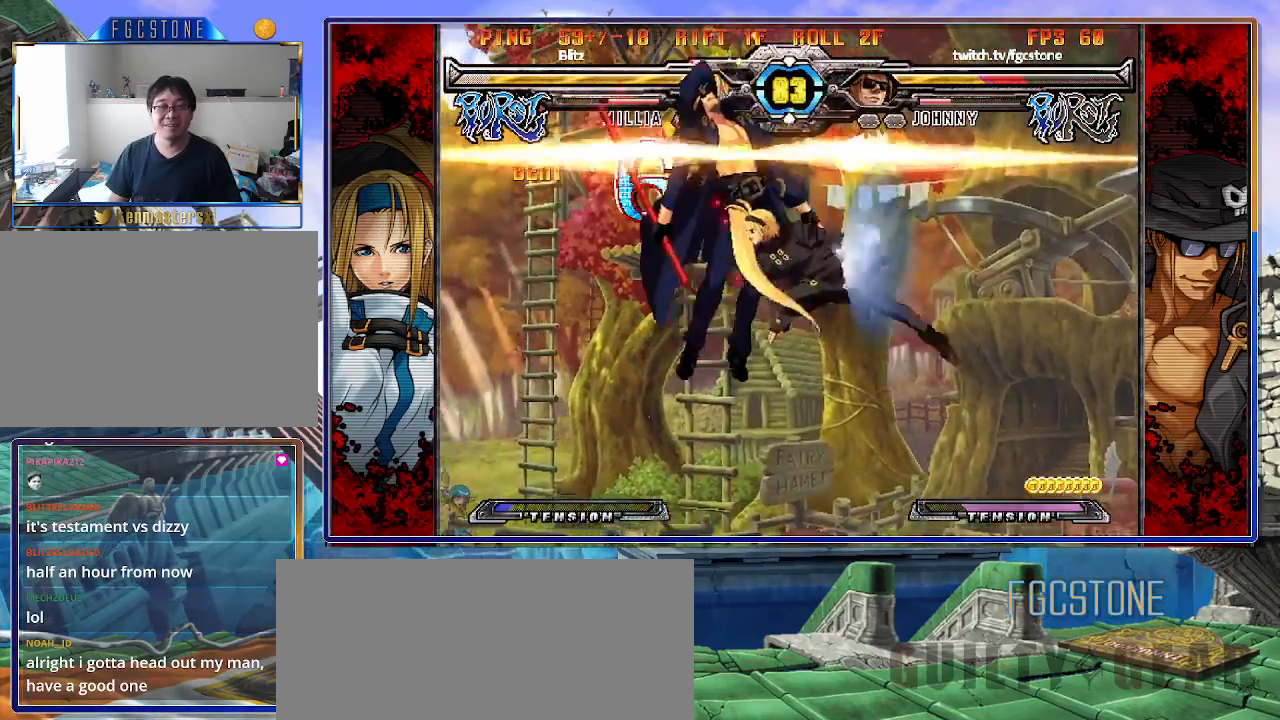
{"buttons": ["K", "S"], "left_stick": "right", "events": [[33, "K", "down"], [67, "S", "up"], [133, "K", "up"], [133, "S", "down"], [200, "K", "down"], [217, "S", "up"], [267, "S", "down"], [300, "K", "up"], [367, "K", "down"], [367, "S", "up"], [450, "S", "down"], [467, "K", "up"], [500, "K", "down"]]}
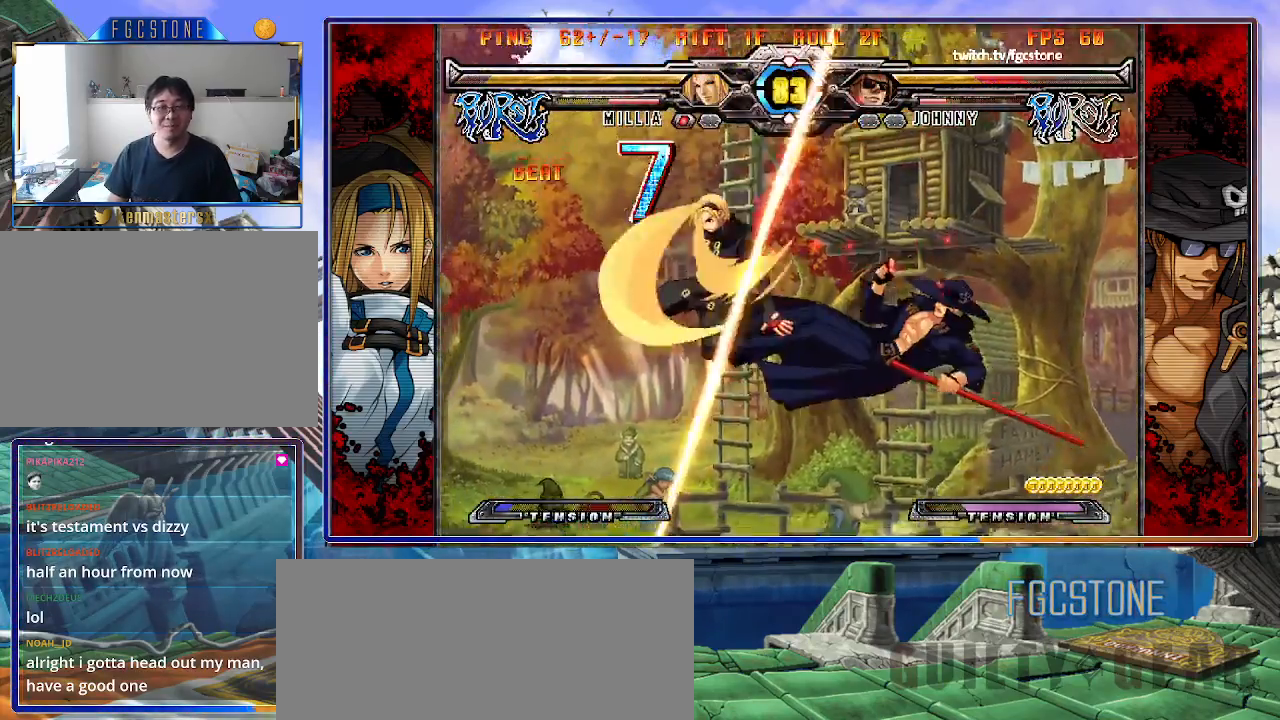
{"buttons": [], "left_stick": "right", "events": [[33, "S", "up"], [100, "S", "down"], [133, "K", "up"], [167, "K", "down"], [200, "S", "up"], [233, "S", "down"], [283, "K", "up"], [333, "K", "down"], [350, "S", "up"], [433, "K", "up"]]}
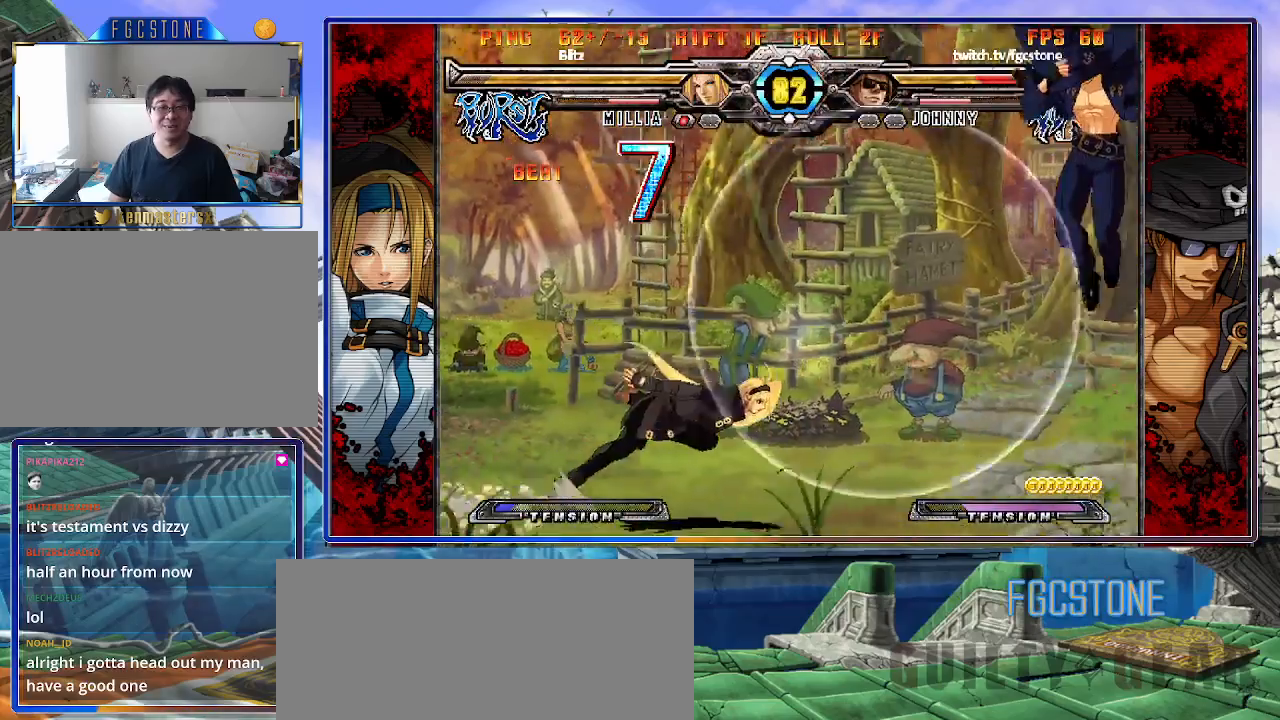
{"buttons": [], "left_stick": "down-right", "events": [[267, "left_stick", "down-right"]]}
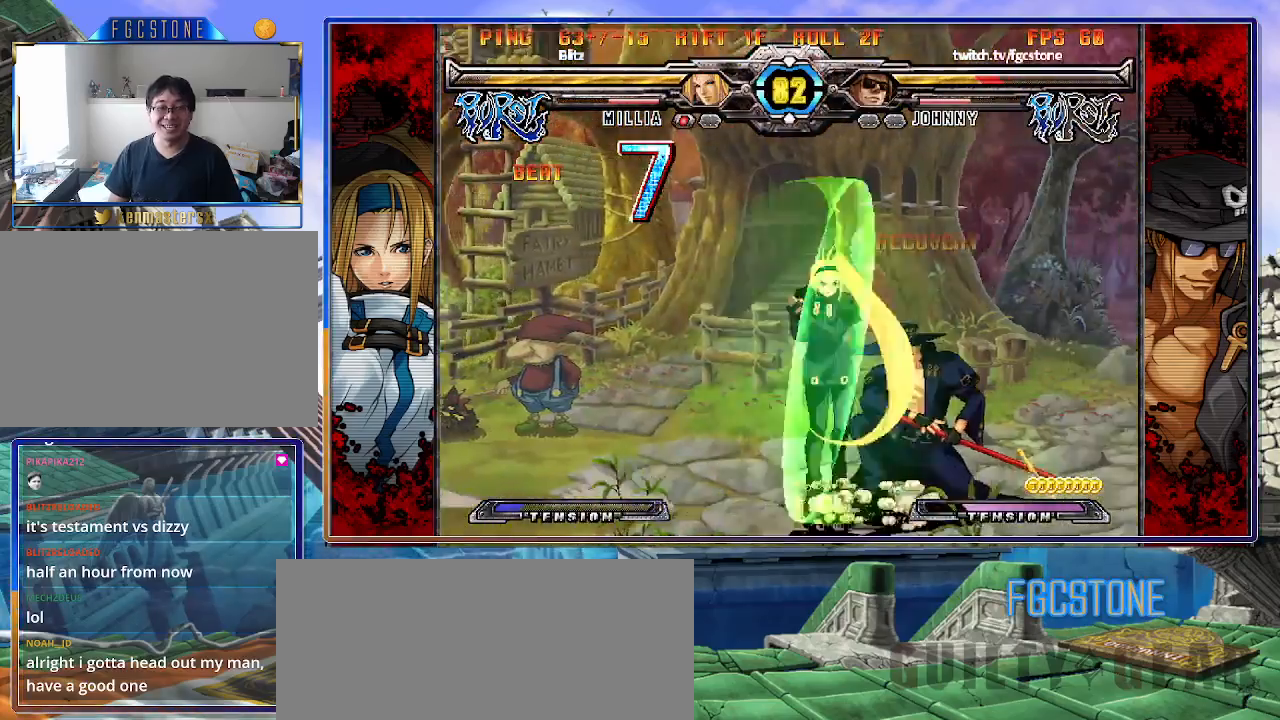
{"buttons": [], "left_stick": "down-right", "events": []}
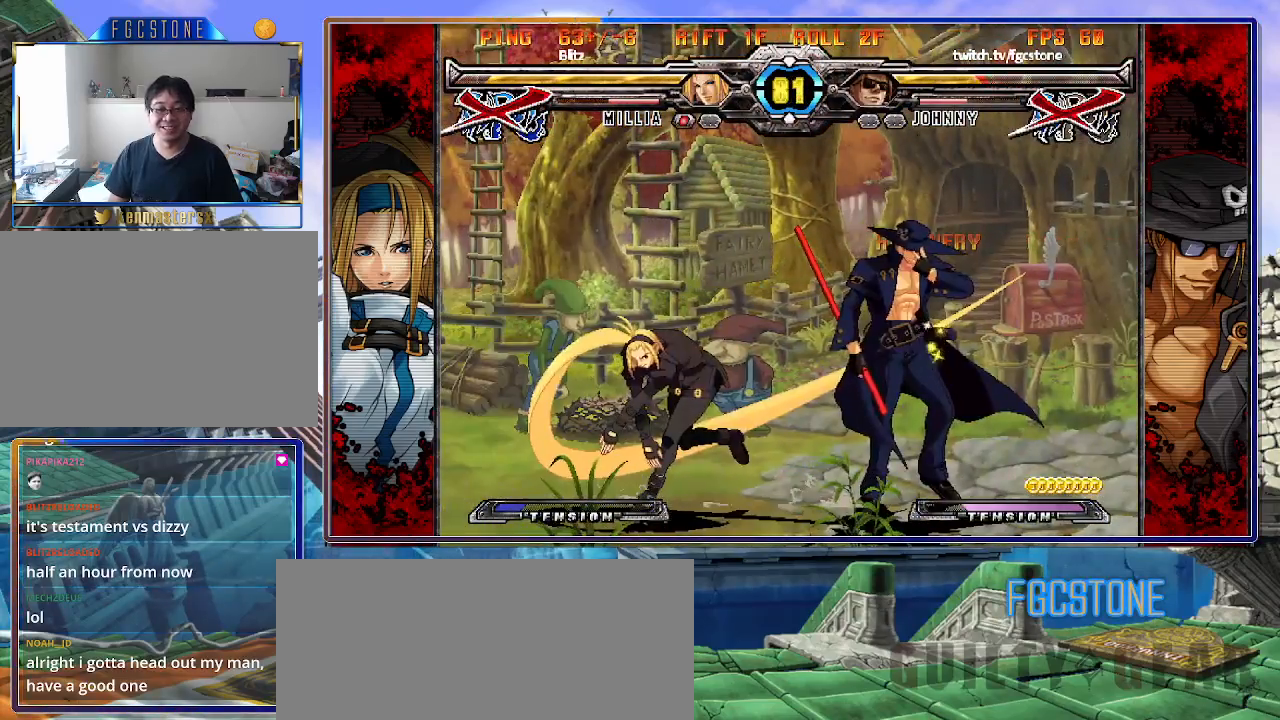
{"buttons": ["K"], "left_stick": "down-right", "events": [[300, "K", "down"], [367, "S", "down"], [400, "K", "up"], [467, "S", "up"], [483, "K", "down"]]}
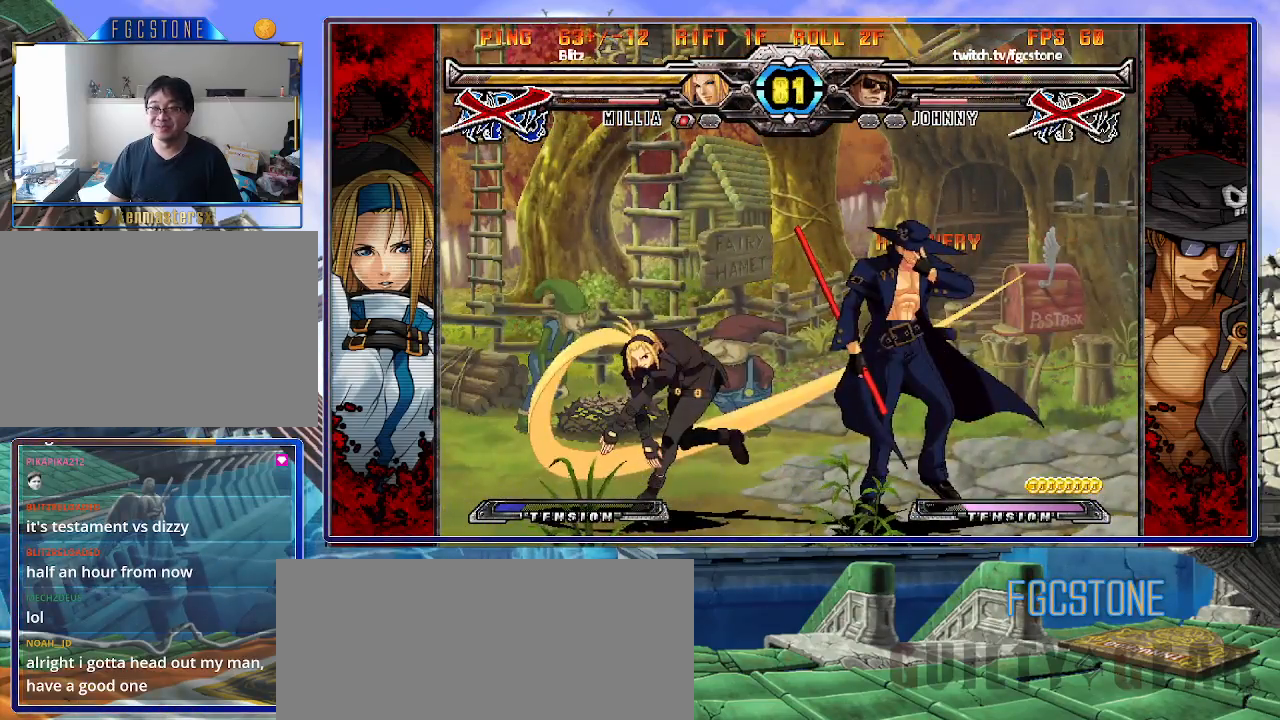
{"buttons": ["S"], "left_stick": "down-right", "events": [[67, "S", "down"], [83, "K", "up"], [183, "S", "up"], [200, "K", "down"], [233, "K", "up"], [267, "S", "down"], [367, "K", "down"], [367, "S", "up"], [467, "K", "up"], [467, "S", "down"]]}
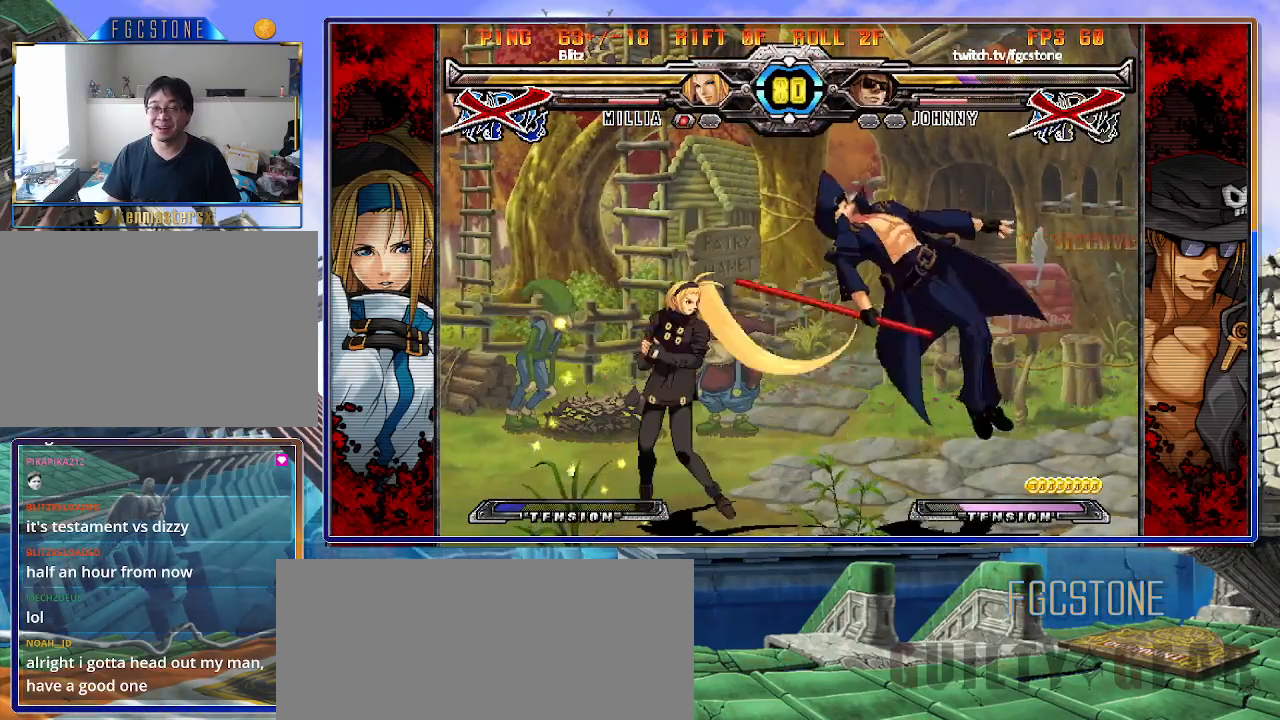
{"buttons": ["S"], "left_stick": "down-right", "events": [[67, "K", "down"], [67, "S", "up"], [133, "S", "down"], [167, "K", "up"], [233, "K", "down"], [267, "S", "up"], [300, "S", "down"], [333, "K", "up"], [400, "K", "down"], [483, "K", "up"]]}
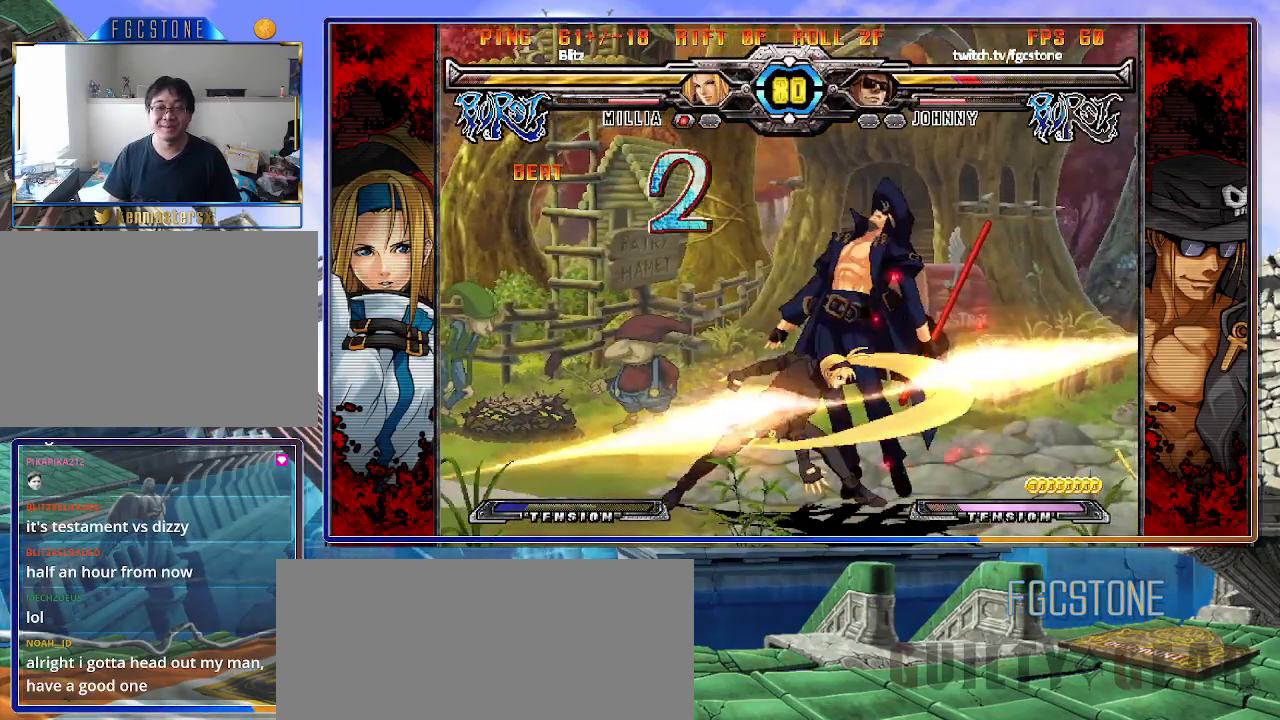
{"buttons": ["K", "S"], "left_stick": "down-right", "events": [[33, "K", "down"], [67, "S", "up"], [133, "K", "up"], [133, "S", "down"], [217, "K", "down"], [233, "S", "up"], [300, "S", "down"], [400, "S", "up"], [433, "S", "down"], [467, "K", "up"], [500, "K", "down"]]}
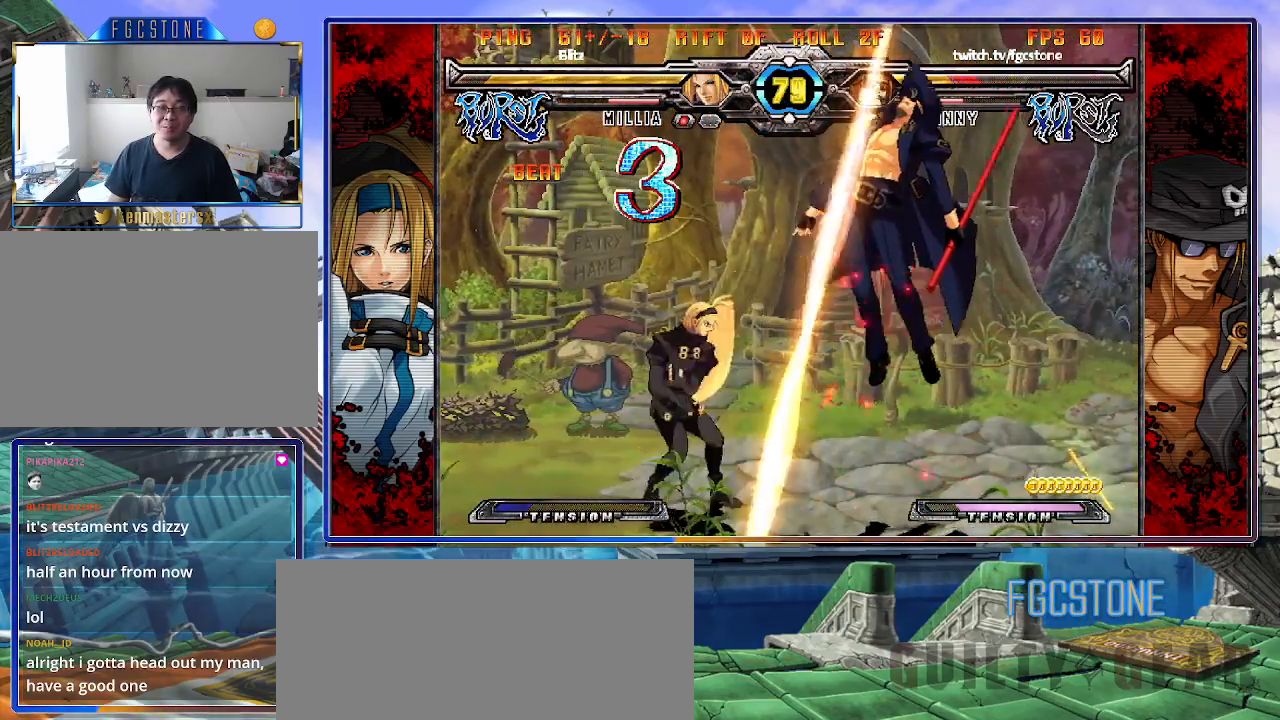
{"buttons": ["K", "P", "S"], "left_stick": "down-right", "events": [[33, "S", "up"], [100, "P", "down"], [100, "S", "down"], [200, "S", "up"], [267, "P", "up"], [283, "S", "down"], [333, "S", "up"], [350, "P", "down"], [400, "K", "up"], [400, "S", "down"], [433, "P", "up"], [500, "K", "down"], [500, "P", "down"]]}
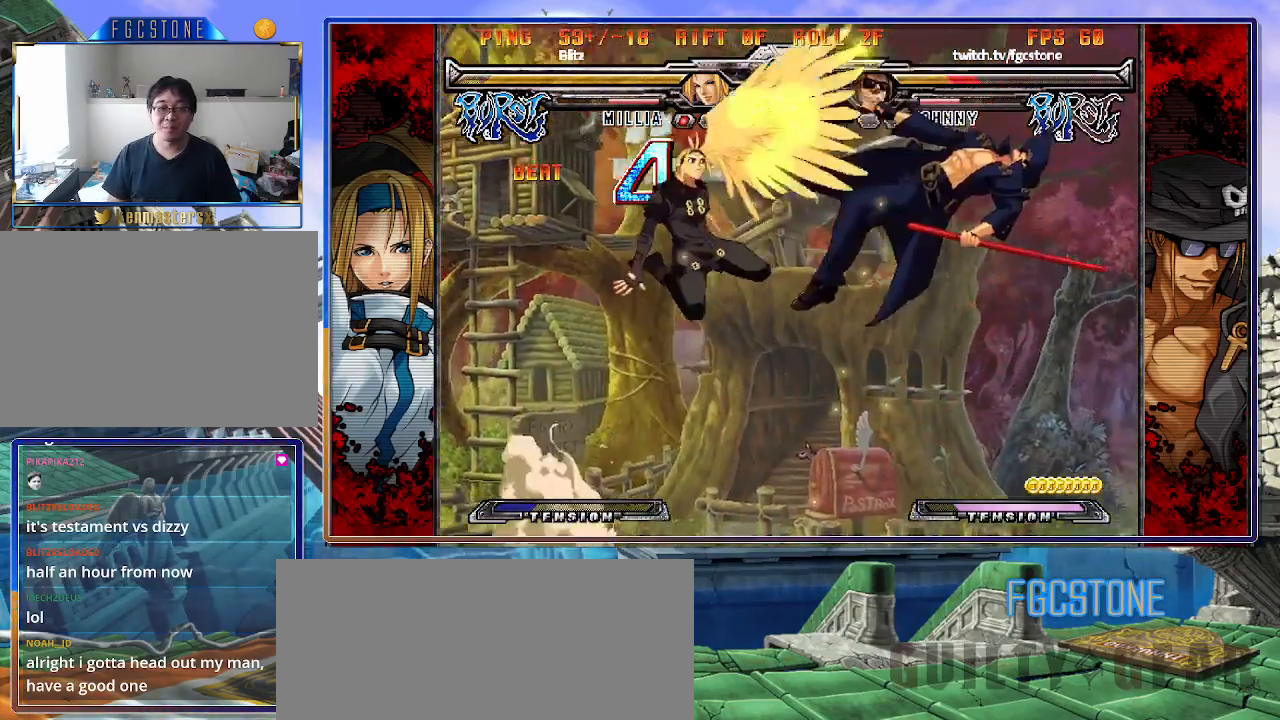
{"buttons": [], "left_stick": "down-right", "events": [[33, "S", "up"], [67, "K", "up"], [83, "P", "up"]]}
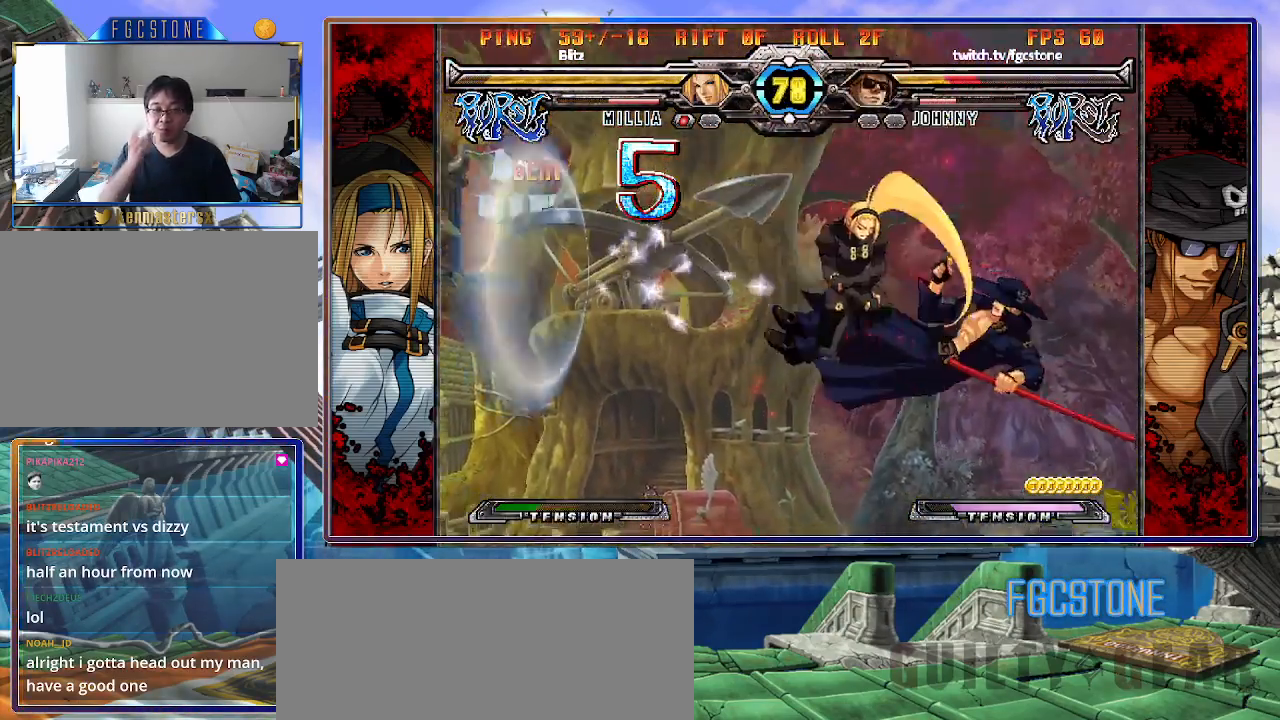
{"buttons": [], "left_stick": "down-right", "events": []}
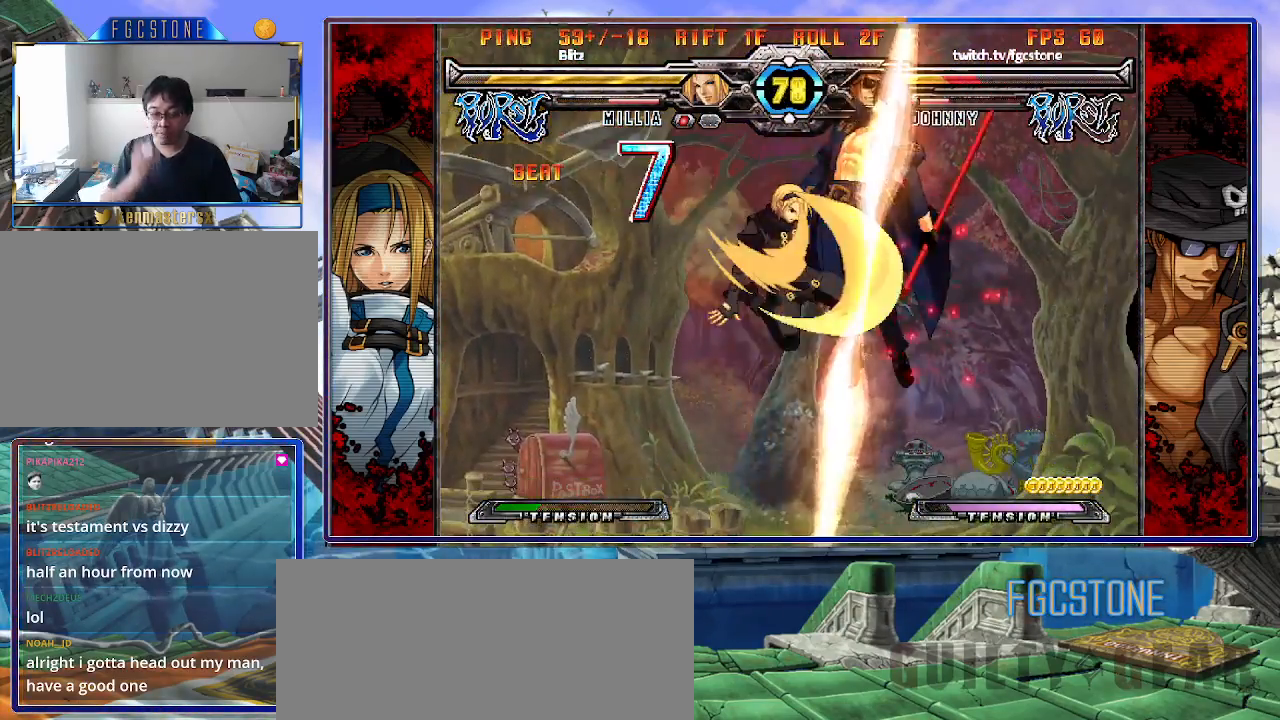
{"buttons": ["P"], "left_stick": "down-right", "events": [[500, "P", "down"]]}
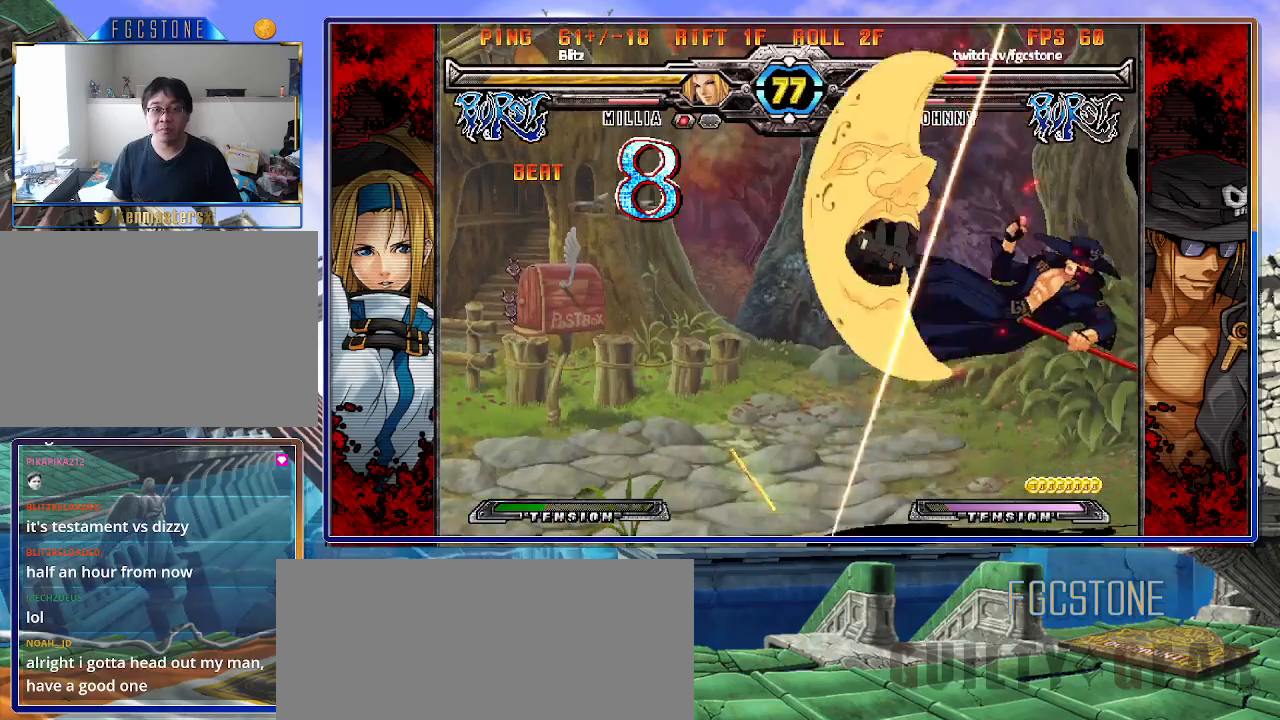
{"buttons": ["S"], "left_stick": "left", "events": [[233, "K", "down"], [233, "P", "up"], [317, "S", "down"], [367, "HS", "down"], [367, "K", "up"], [383, "HS", "up"], [400, "K", "down"], [433, "S", "up"], [500, "K", "up"], [500, "S", "down"], [500, "left_stick", "left"]]}
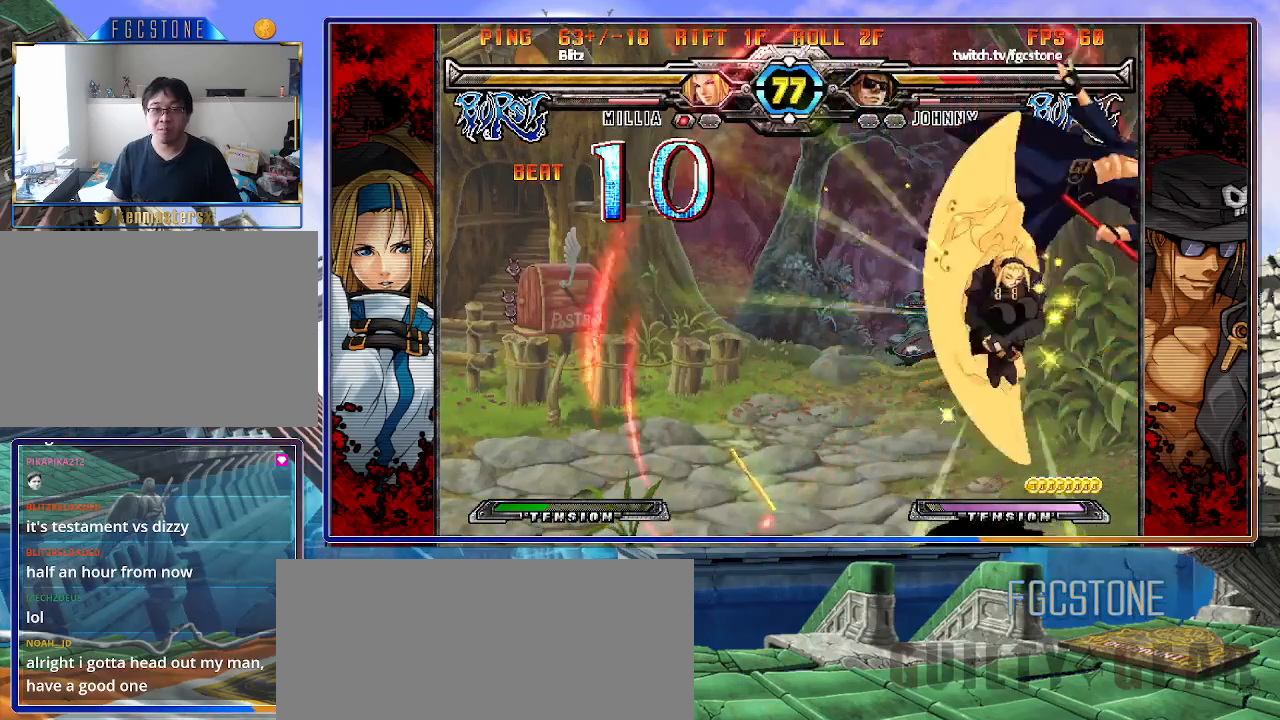
{"buttons": ["K", "S"], "left_stick": "left", "events": [[67, "K", "down"], [83, "S", "up"], [150, "K", "up"], [150, "S", "down"], [200, "K", "down"], [233, "S", "up"], [300, "K", "up"], [300, "S", "down"], [367, "K", "down"], [400, "S", "up"], [467, "K", "up"], [467, "S", "down"], [500, "K", "down"]]}
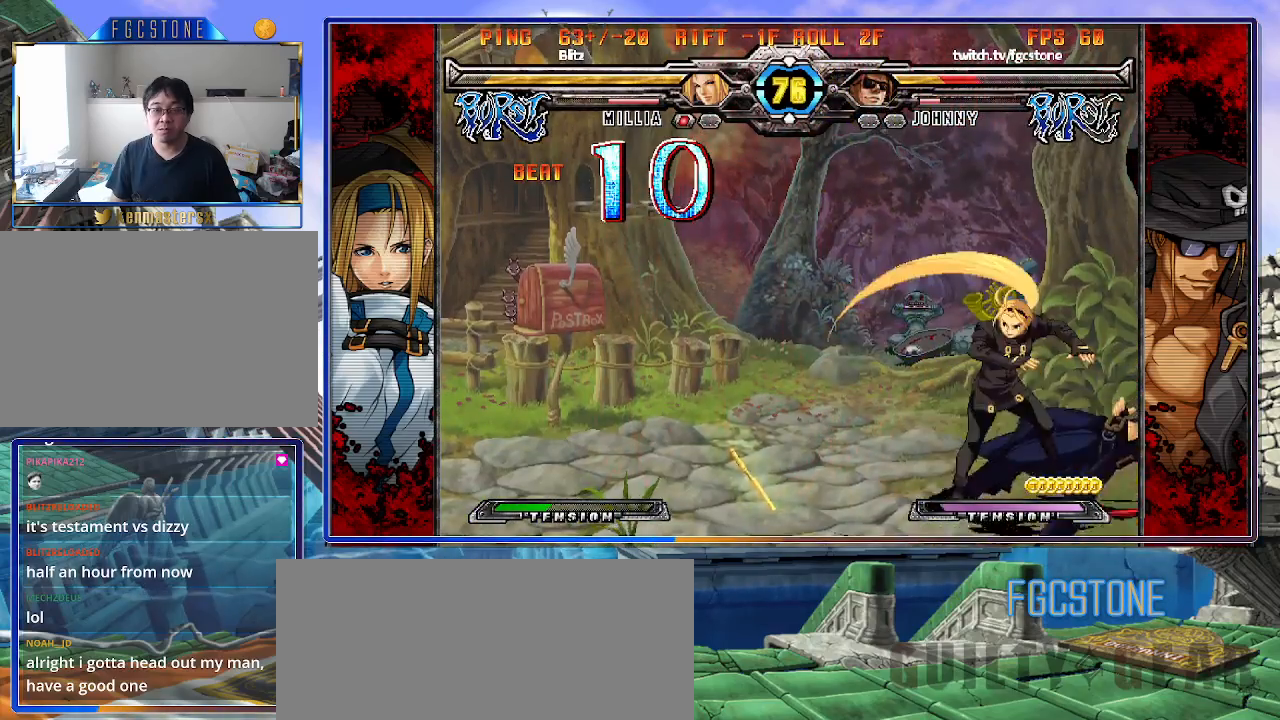
{"buttons": [], "left_stick": "down-right", "events": [[133, "K", "up"], [133, "S", "up"], [350, "left_stick", "center"], [433, "left_stick", "down-right"]]}
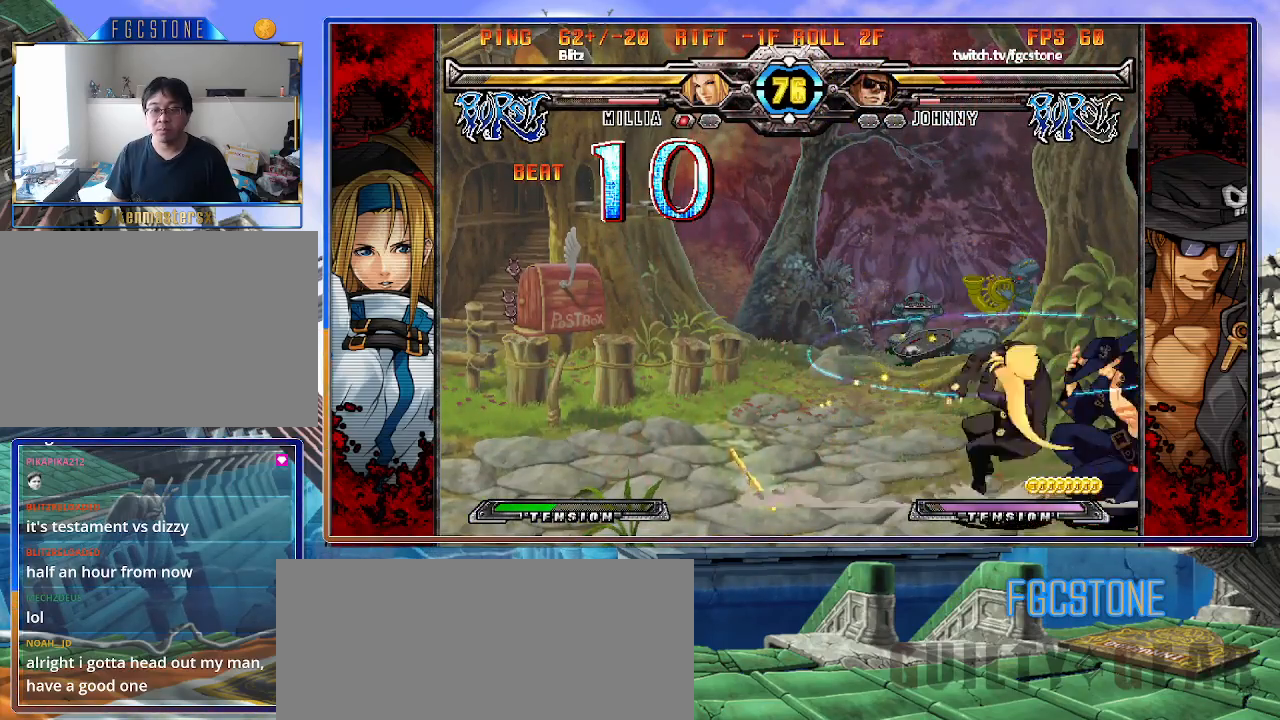
{"buttons": [], "left_stick": "right", "events": [[200, "left_stick", "right"]]}
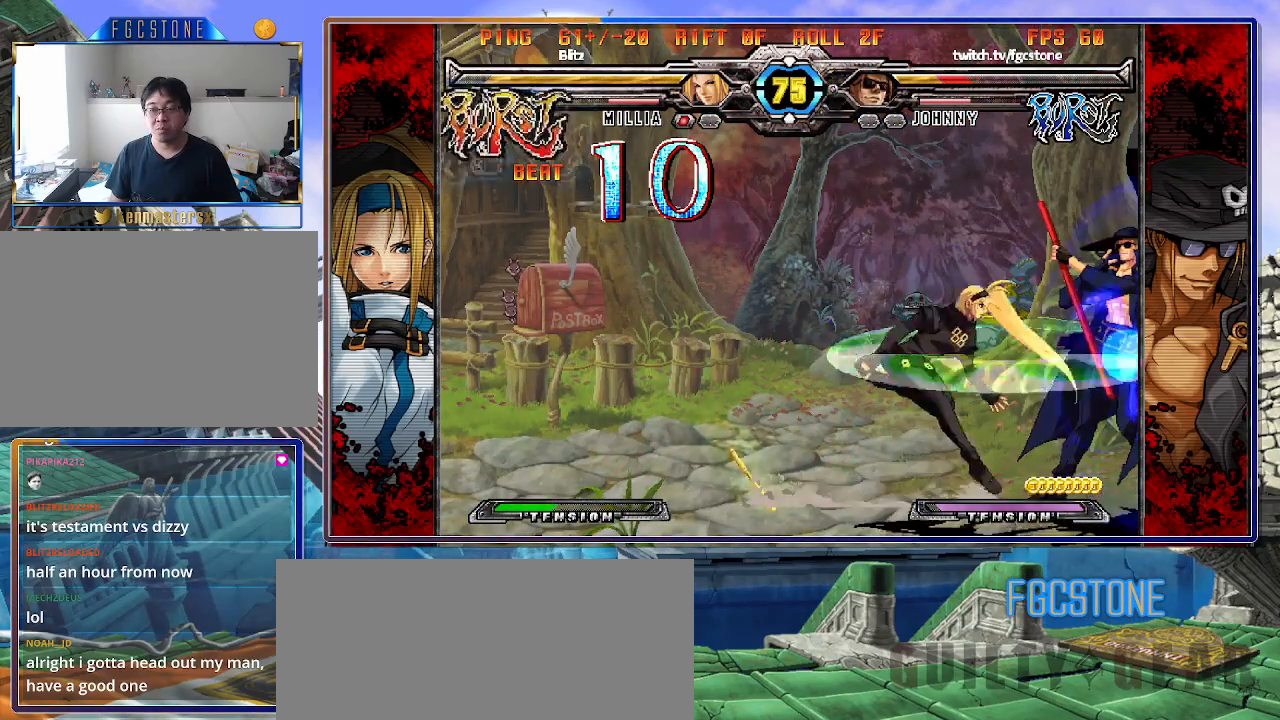
{"buttons": [], "left_stick": "right", "events": [[217, "left_stick", "left"], [283, "K", "down"], [283, "S", "down"], [333, "left_stick", "center"], [367, "K", "up"], [367, "S", "up"], [450, "left_stick", "right"]]}